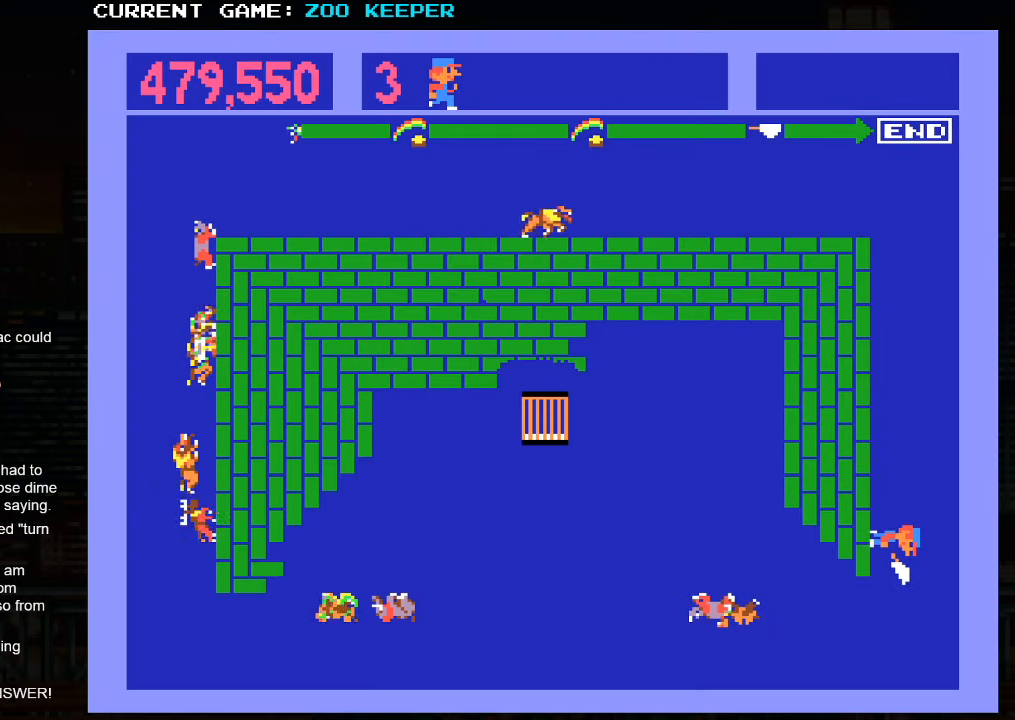
Gameplay with a controller (arcade stick); each line is a JSON object with the inputs held at the frame after it. "events" lists button and stick changes between this image and that frame as [ms after this image, input, new state], when the widget could be followed in between. Not read: L3 R3.
{"buttons": [], "left_stick": "right", "events": [[233, "left_stick", "left"], [400, "left_stick", "right"]]}
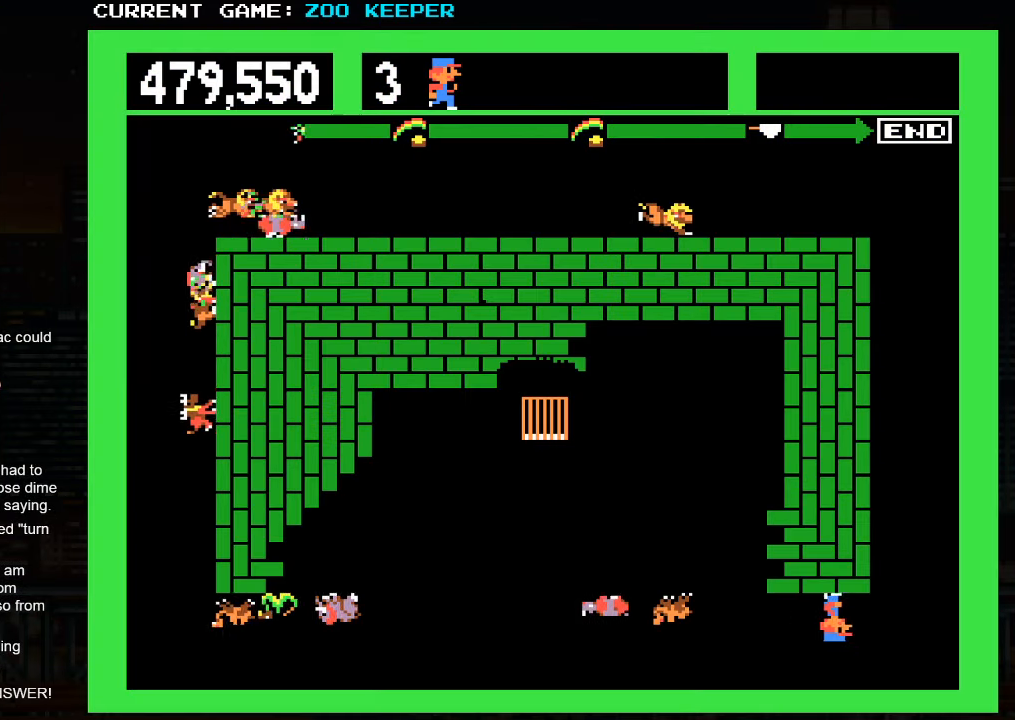
{"buttons": [], "left_stick": "center", "events": [[267, "left_stick", "up"], [483, "left_stick", "center"]]}
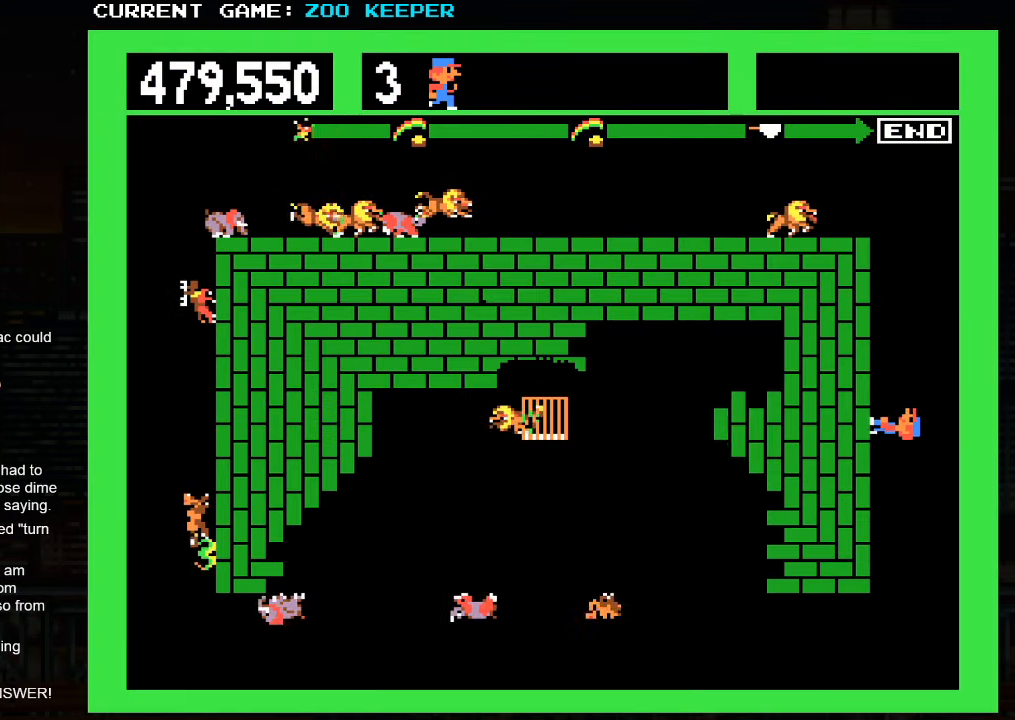
{"buttons": [], "left_stick": "center", "events": []}
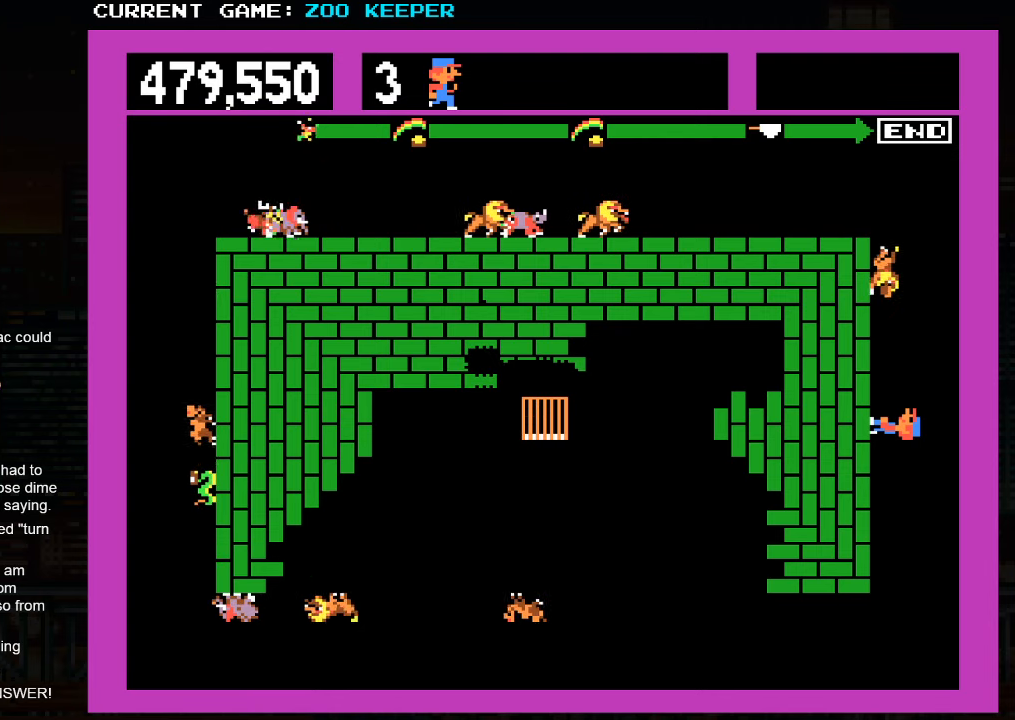
{"buttons": [], "left_stick": "down", "events": [[34, "left_stick", "down"]]}
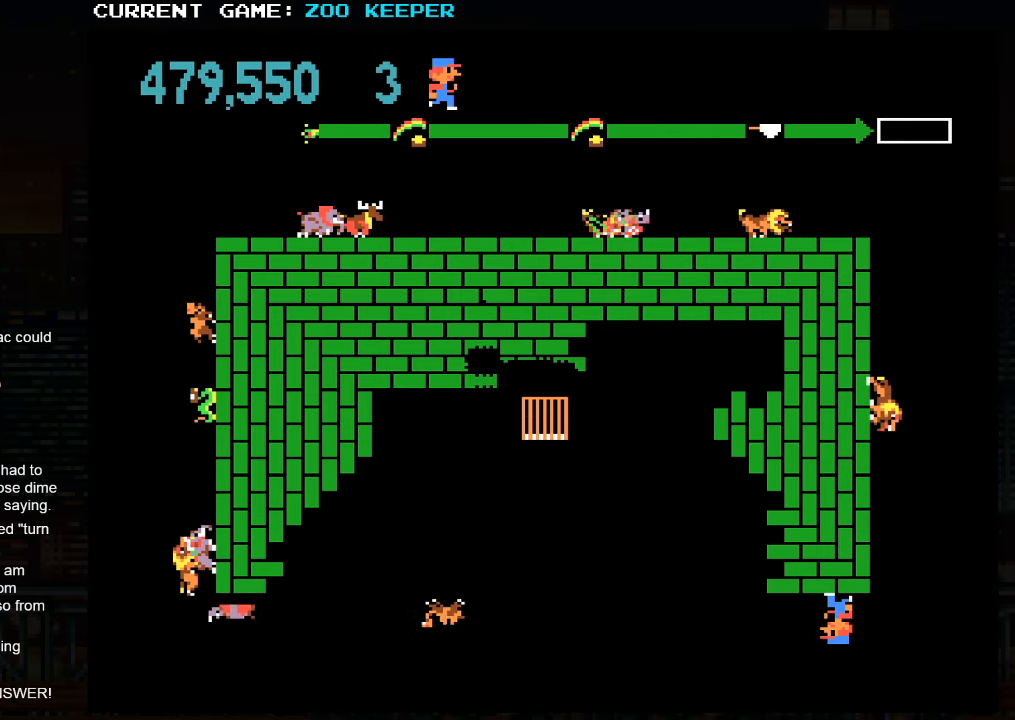
{"buttons": [], "left_stick": "center", "events": [[50, "left_stick", "center"], [284, "left_stick", "left"], [484, "left_stick", "center"]]}
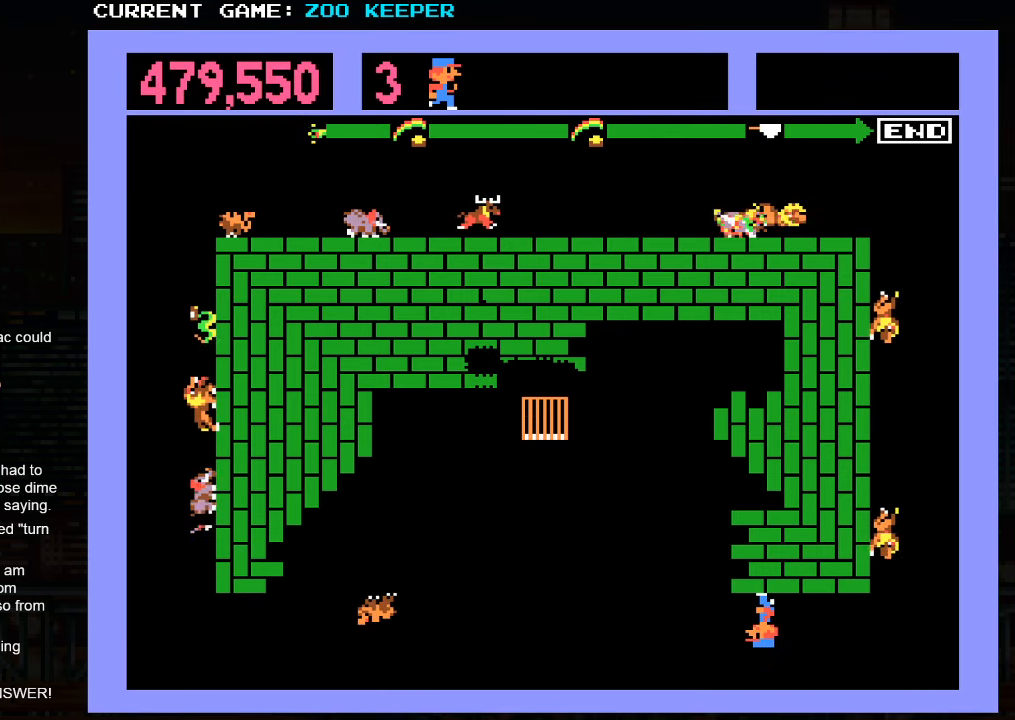
{"buttons": [], "left_stick": "center", "events": [[234, "SQUARE", "down"], [417, "SQUARE", "up"]]}
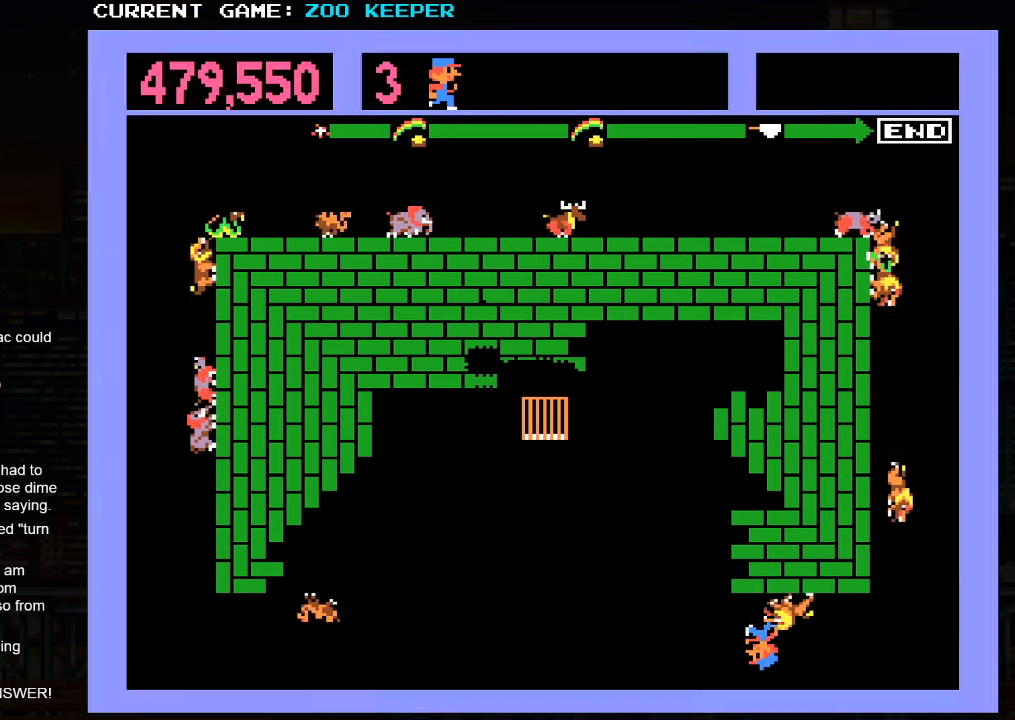
{"buttons": [], "left_stick": "left", "events": [[434, "left_stick", "left"]]}
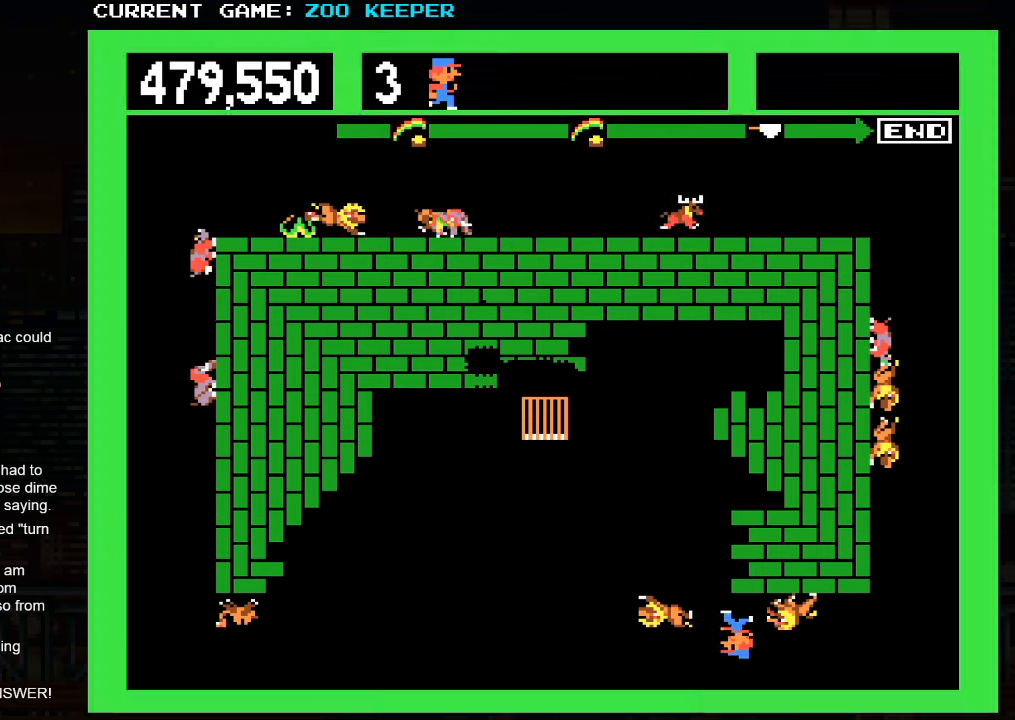
{"buttons": ["SQUARE"], "left_stick": "right", "events": [[200, "SQUARE", "down"], [217, "left_stick", "center"], [267, "left_stick", "right"]]}
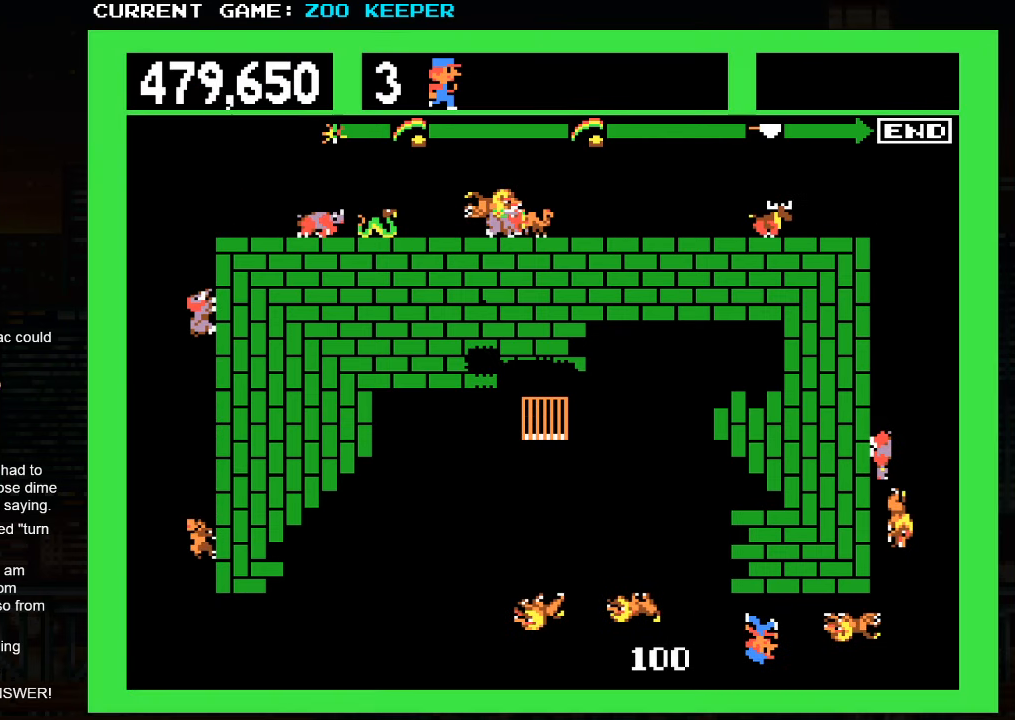
{"buttons": [], "left_stick": "up", "events": [[67, "SQUARE", "up"], [334, "left_stick", "up"]]}
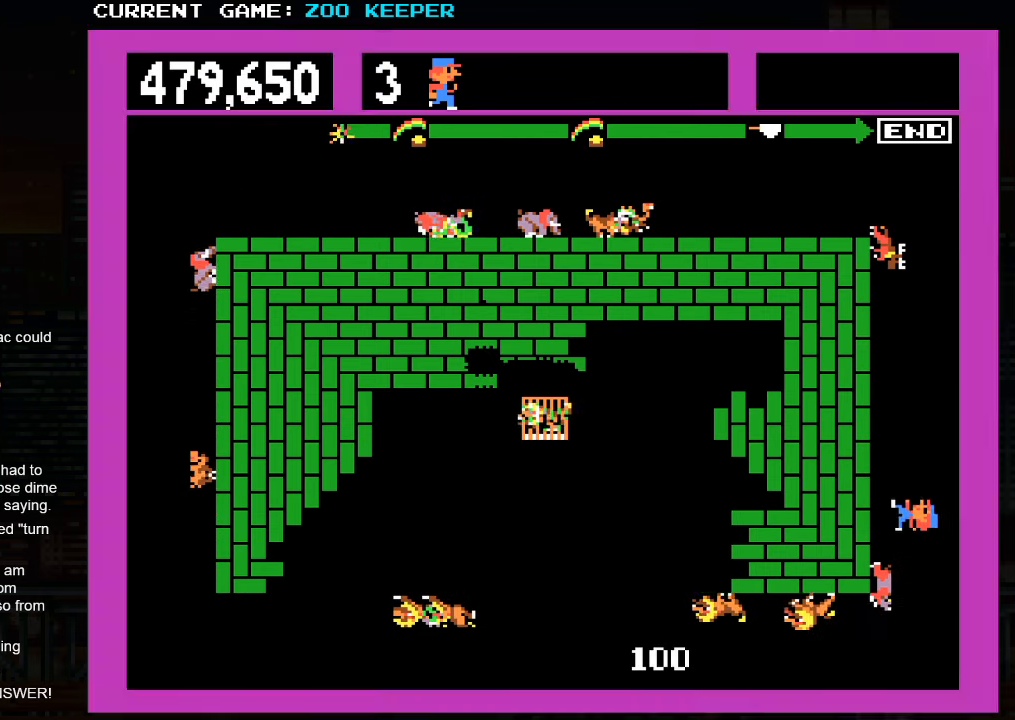
{"buttons": [], "left_stick": "center", "events": [[84, "left_stick", "center"], [217, "left_stick", "down"], [484, "left_stick", "center"]]}
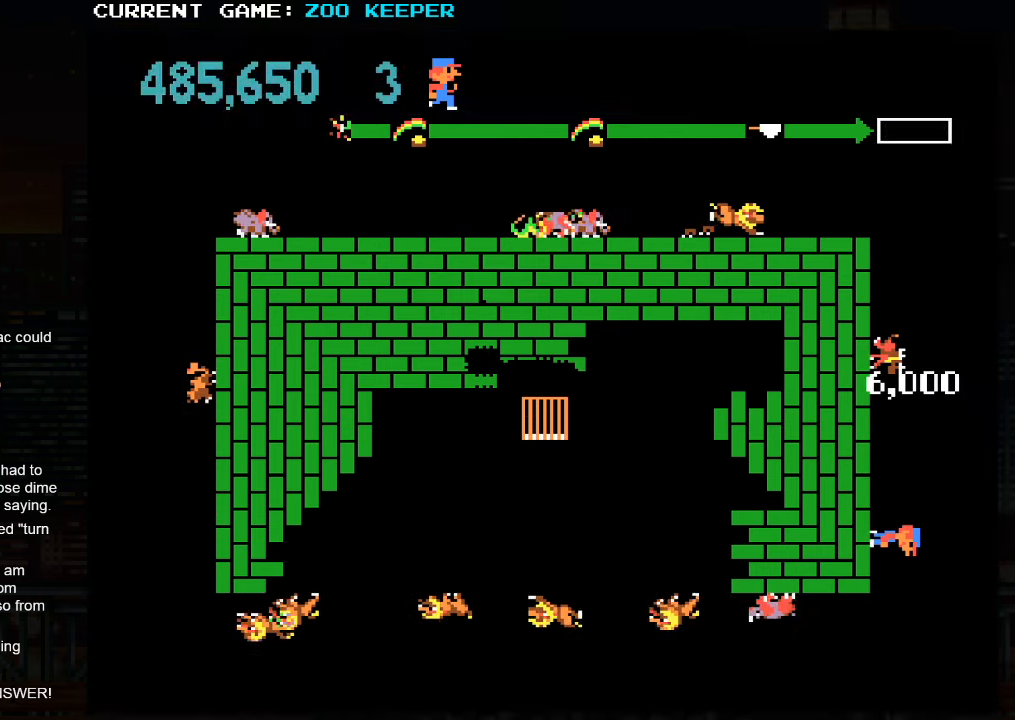
{"buttons": [], "left_stick": "center", "events": [[217, "left_stick", "down"], [450, "left_stick", "center"]]}
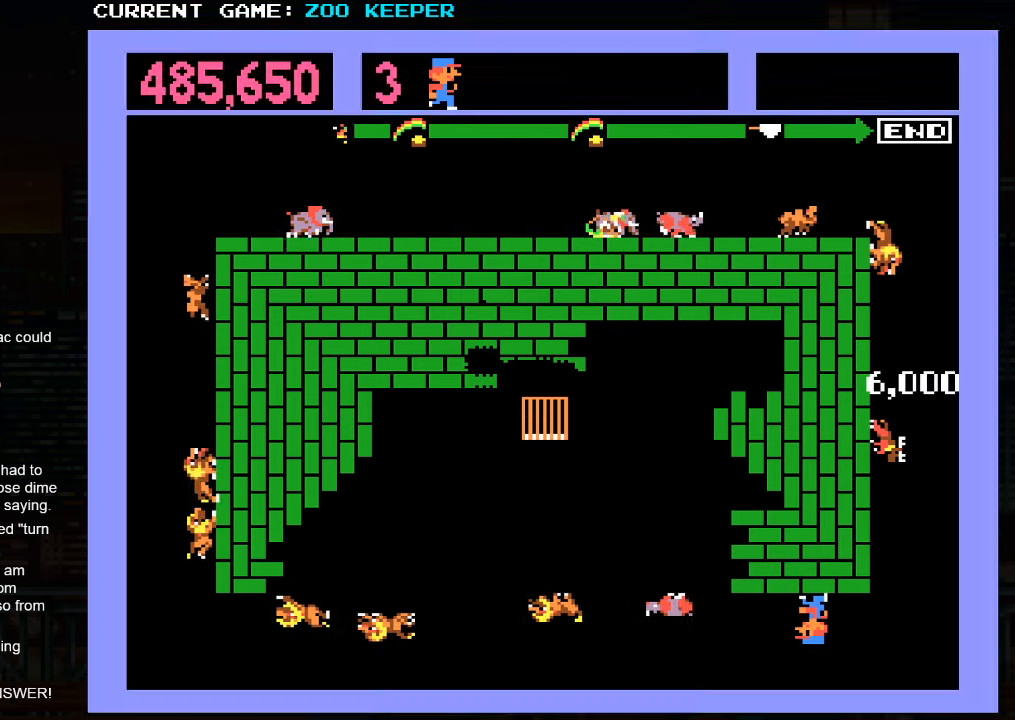
{"buttons": [], "left_stick": "center", "events": [[200, "left_stick", "left"], [384, "left_stick", "center"]]}
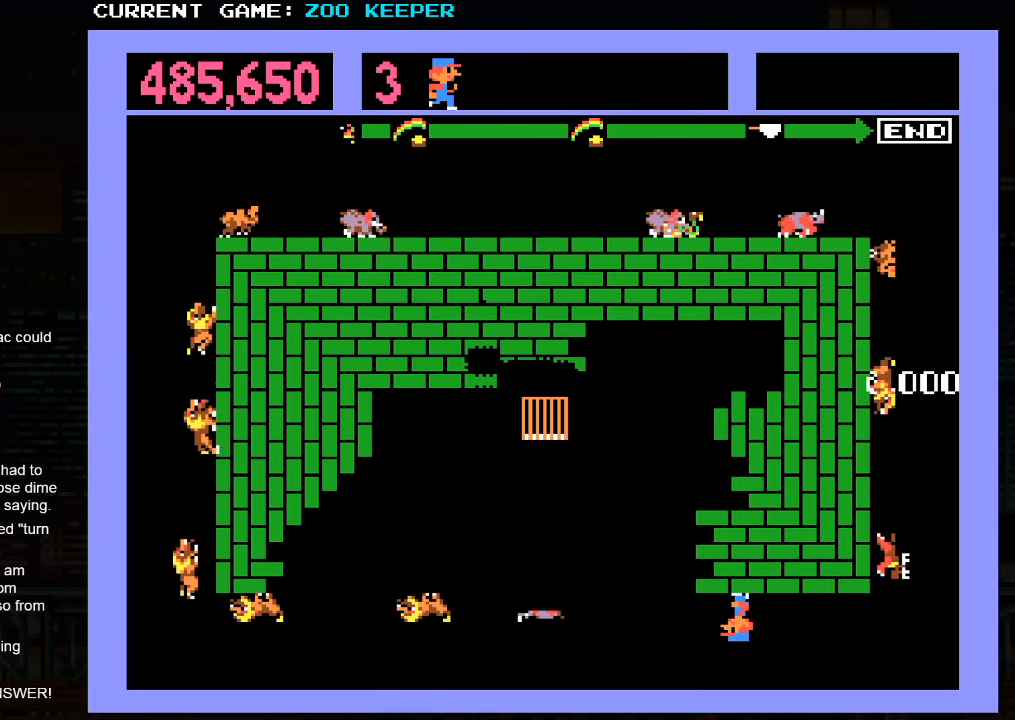
{"buttons": ["SQUARE"], "left_stick": "center", "events": [[333, "SQUARE", "down"]]}
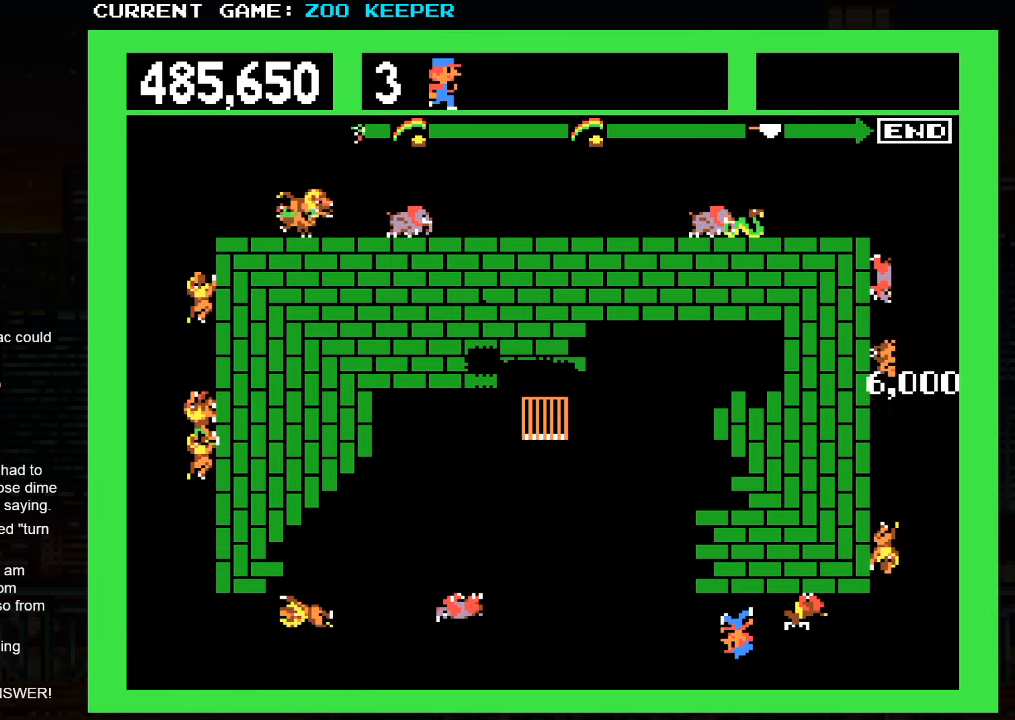
{"buttons": [], "left_stick": "right", "events": [[33, "SQUARE", "up"], [500, "left_stick", "right"]]}
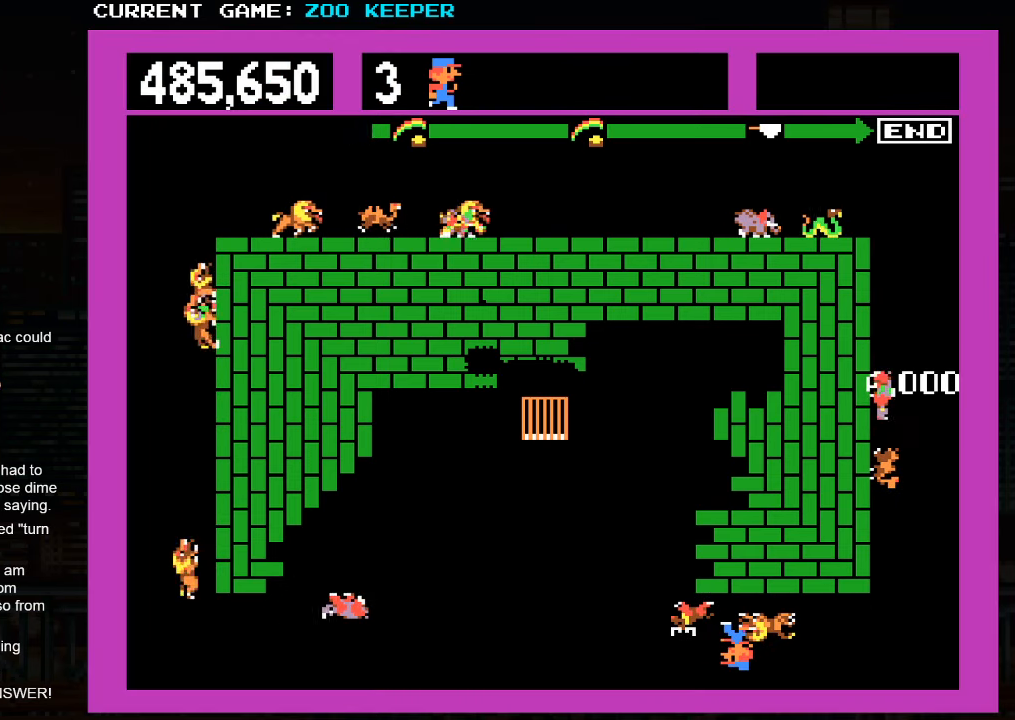
{"buttons": [], "left_stick": "right", "events": [[183, "left_stick", "left"], [400, "left_stick", "right"]]}
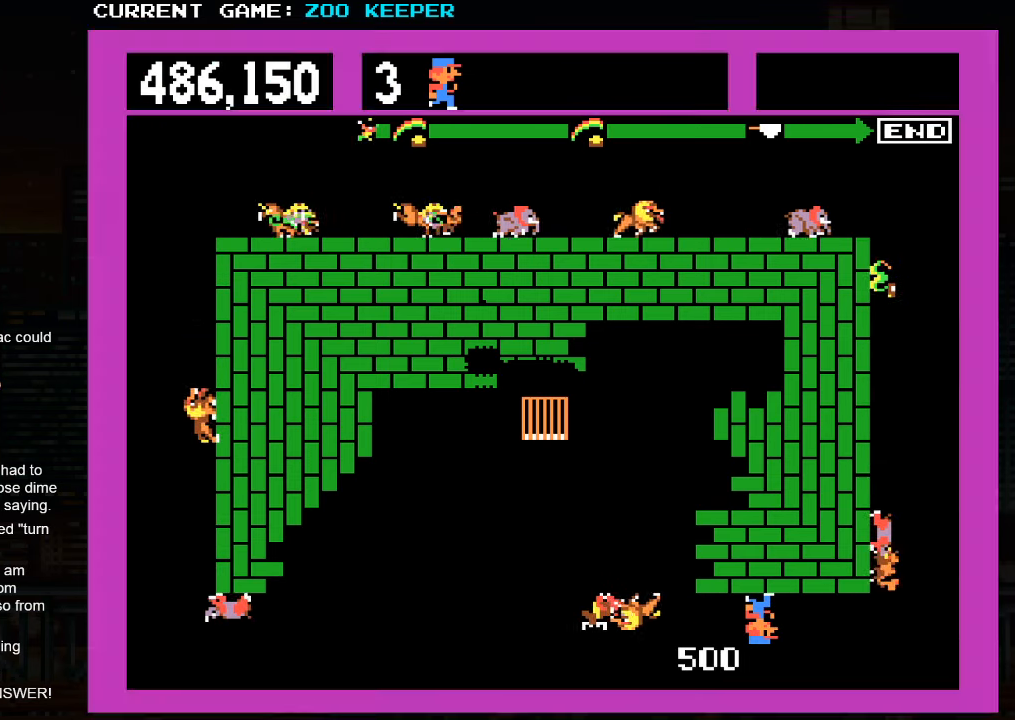
{"buttons": [], "left_stick": "center", "events": [[66, "left_stick", "center"], [216, "left_stick", "left"], [500, "left_stick", "center"]]}
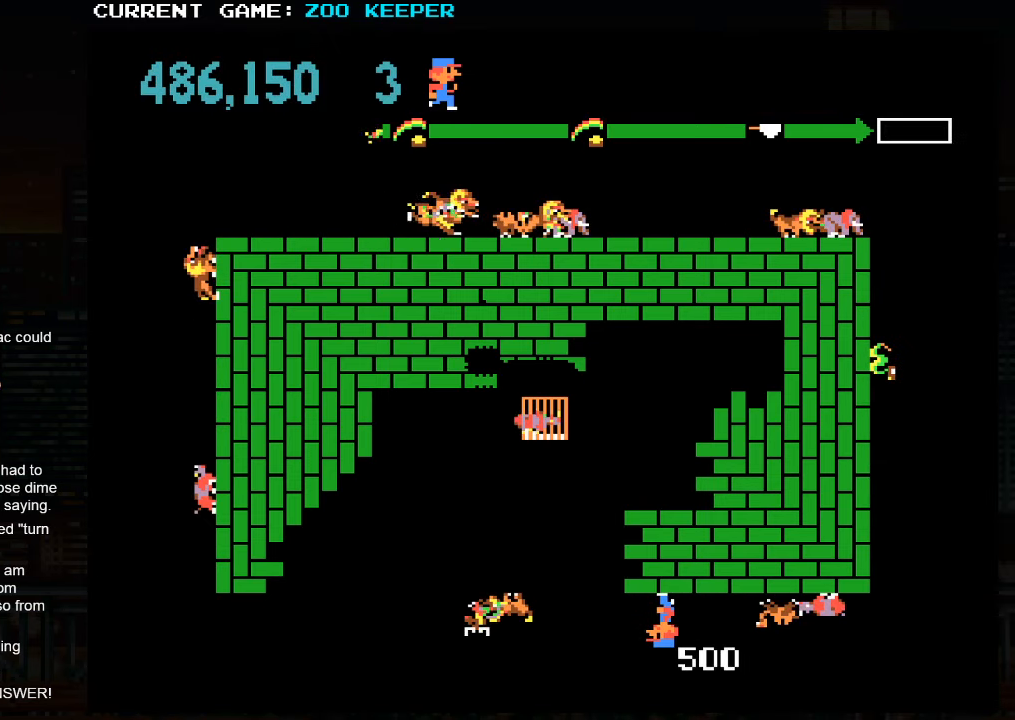
{"buttons": [], "left_stick": "center", "events": [[166, "SQUARE", "down"], [283, "SQUARE", "up"]]}
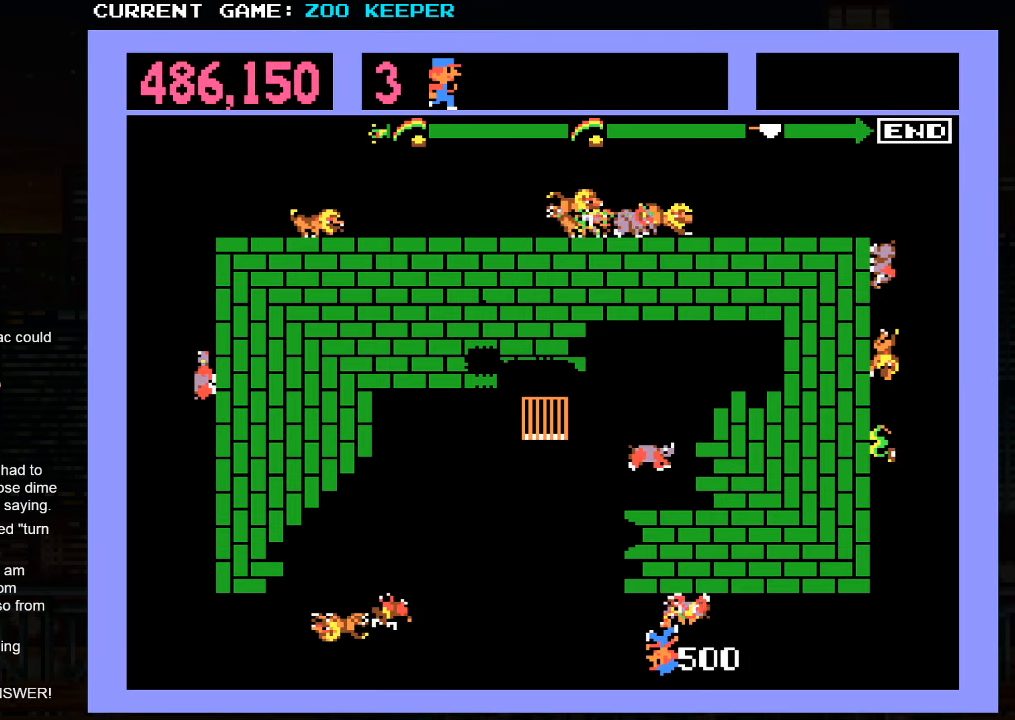
{"buttons": [], "left_stick": "center", "events": [[133, "left_stick", "right"], [483, "left_stick", "center"]]}
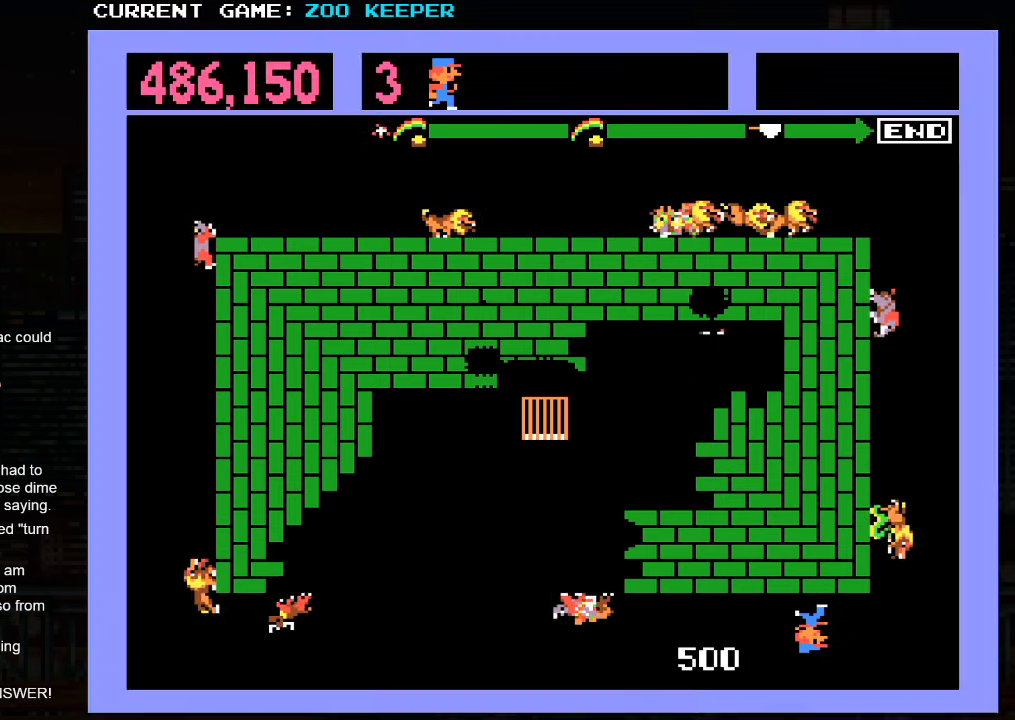
{"buttons": ["SQUARE"], "left_stick": "center", "events": [[16, "left_stick", "left"], [300, "left_stick", "center"], [450, "SQUARE", "down"]]}
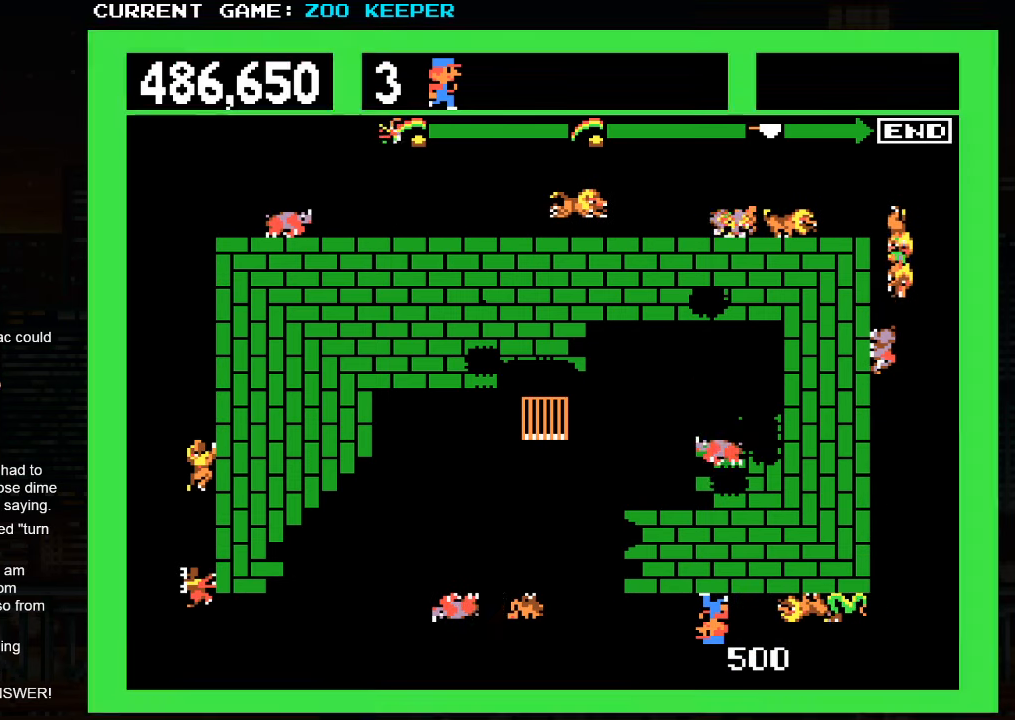
{"buttons": [], "left_stick": "right", "events": [[183, "SQUARE", "up"], [383, "left_stick", "right"]]}
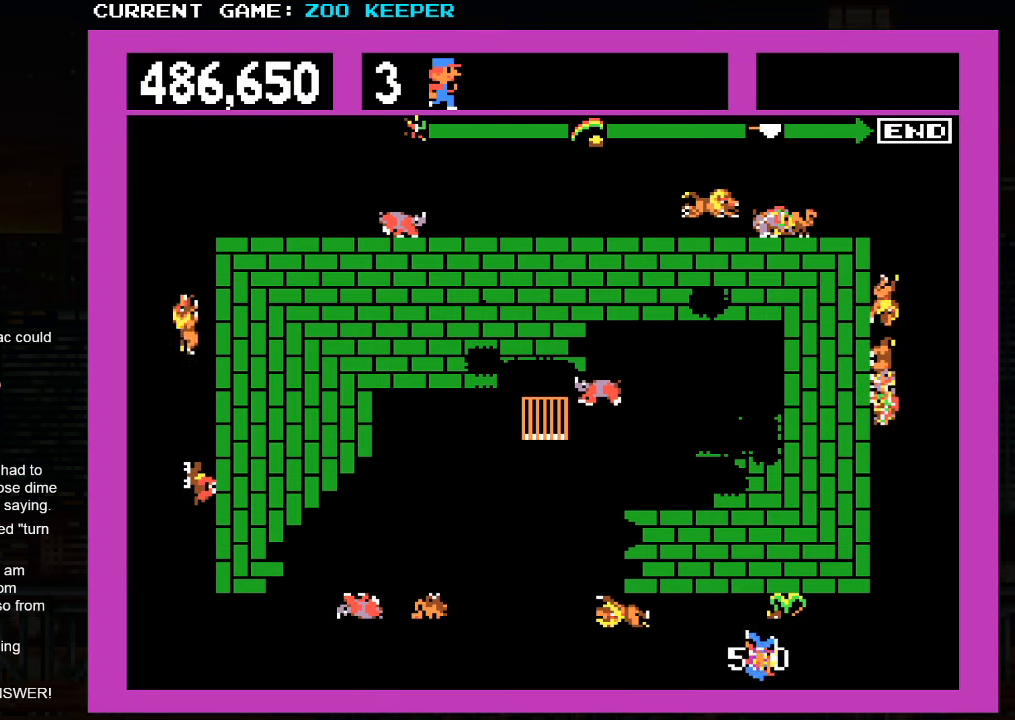
{"buttons": [], "left_stick": "left", "events": [[300, "left_stick", "left"]]}
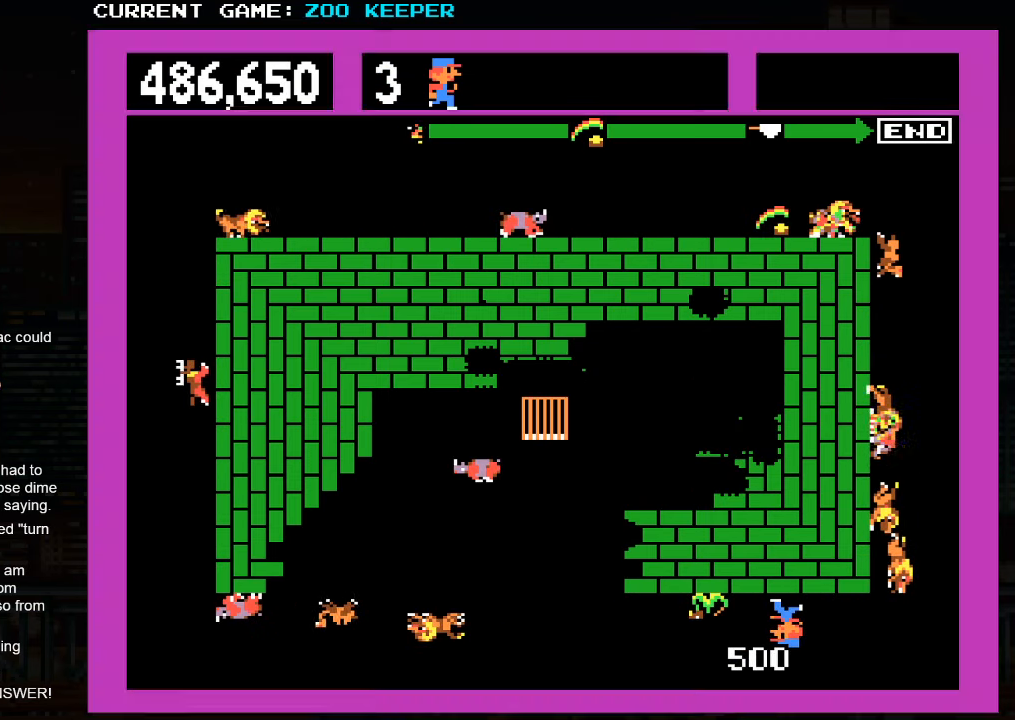
{"buttons": ["SQUARE"], "left_stick": "right", "events": [[16, "left_stick", "center"], [166, "SQUARE", "down"], [183, "left_stick", "right"]]}
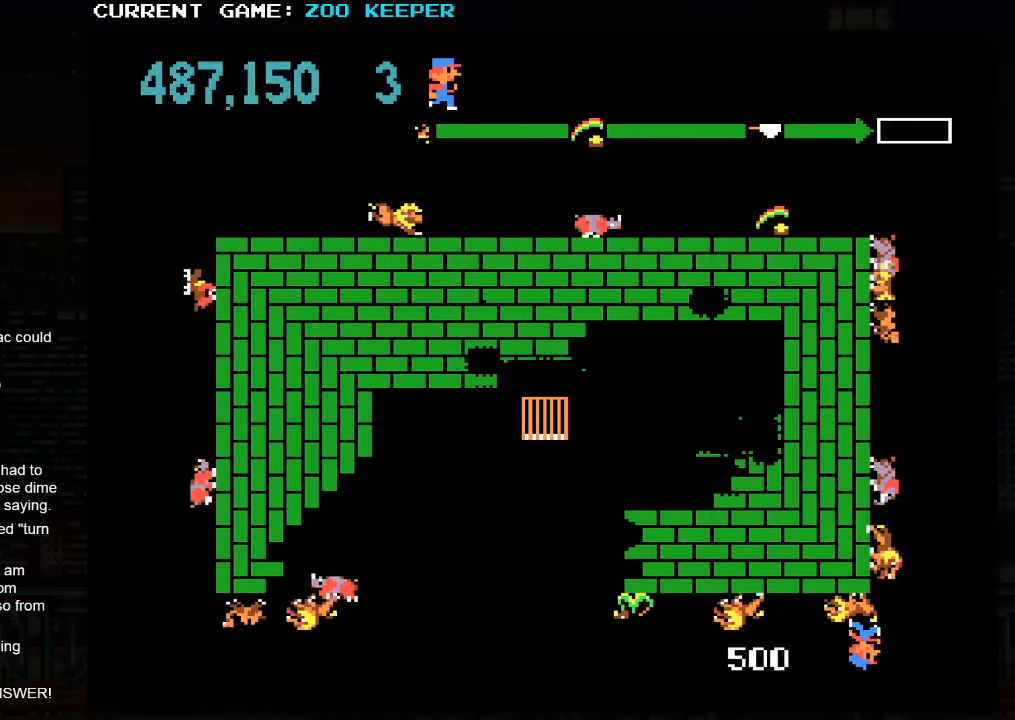
{"buttons": [], "left_stick": "up", "events": [[33, "SQUARE", "up"], [133, "left_stick", "up"]]}
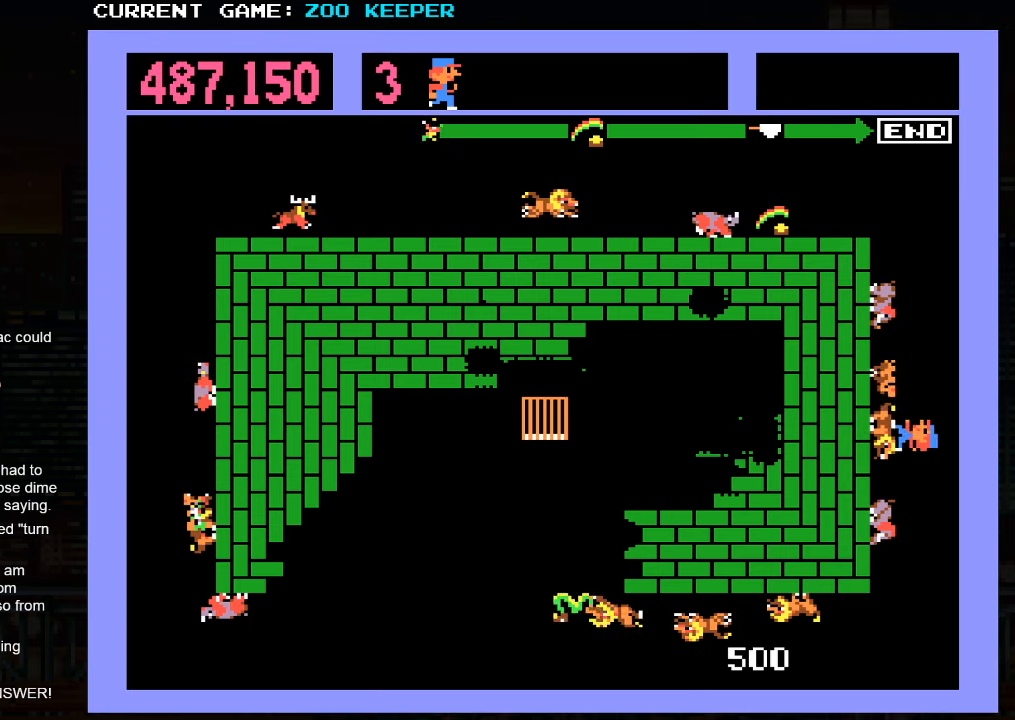
{"buttons": ["SQUARE"], "left_stick": "down", "events": [[183, "SQUARE", "down"], [333, "left_stick", "right"], [383, "left_stick", "down"]]}
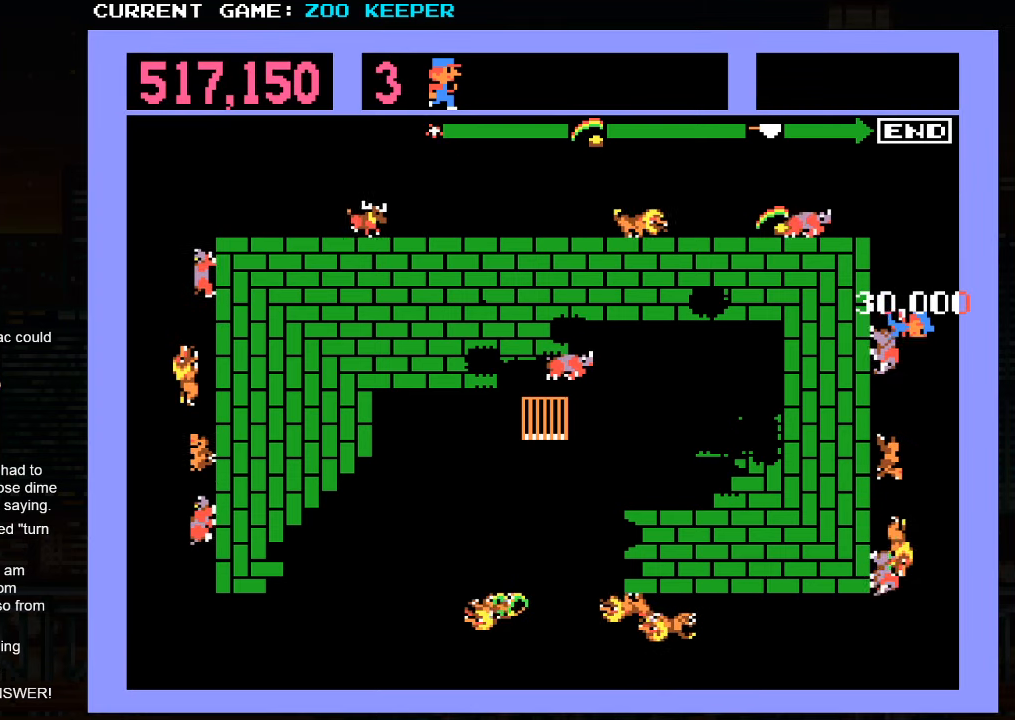
{"buttons": [], "left_stick": "left", "events": [[67, "left_stick", "up"], [167, "SQUARE", "up"], [417, "left_stick", "left"]]}
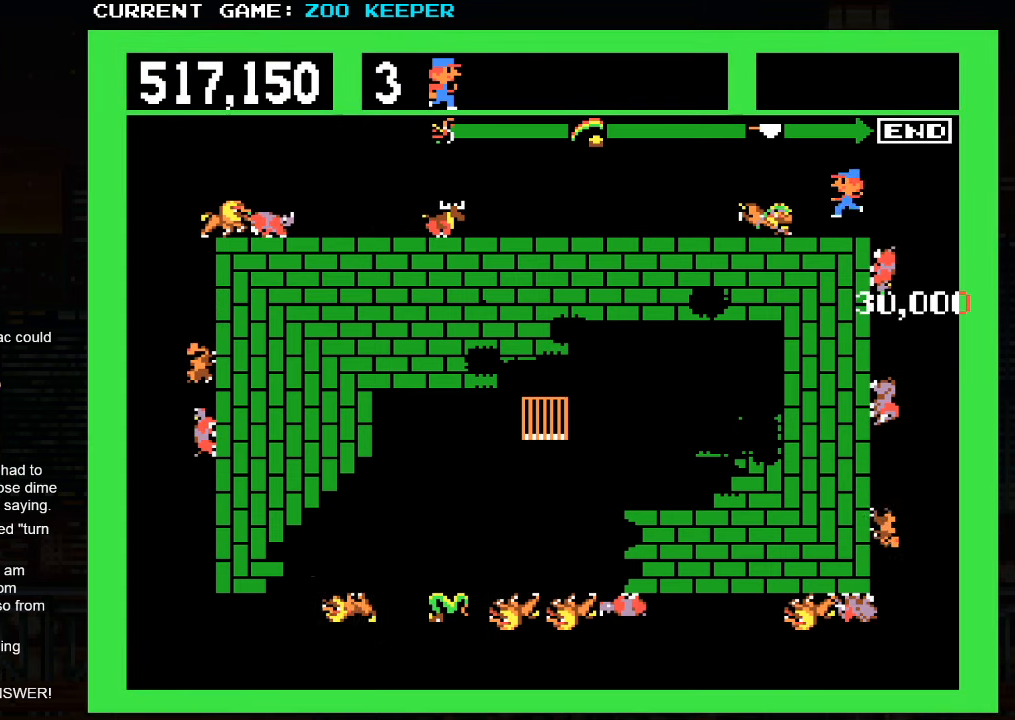
{"buttons": [], "left_stick": "right", "events": [[467, "left_stick", "right"]]}
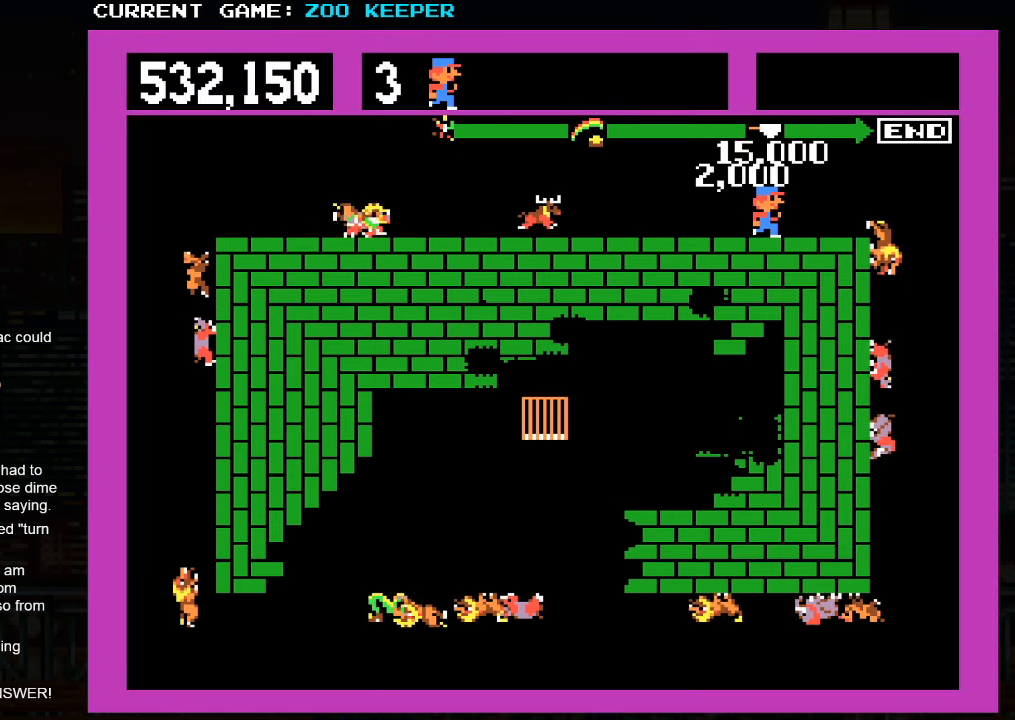
{"buttons": [], "left_stick": "center", "events": [[300, "left_stick", "center"]]}
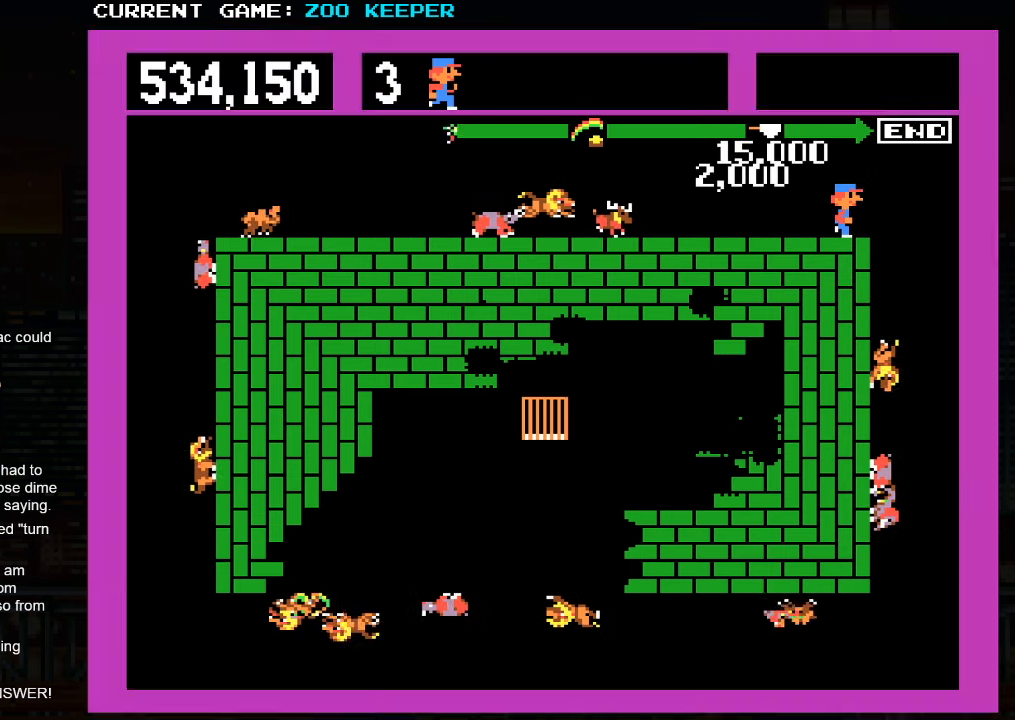
{"buttons": [], "left_stick": "down", "events": [[50, "left_stick", "right"], [250, "left_stick", "center"], [500, "left_stick", "down"]]}
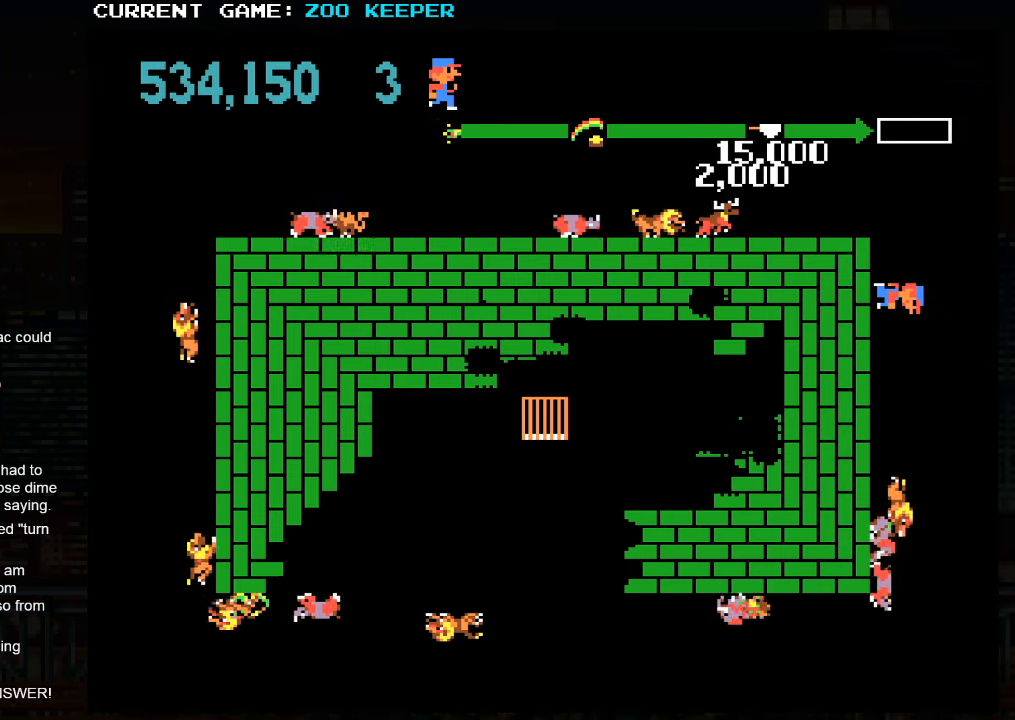
{"buttons": [], "left_stick": "center", "events": [[300, "left_stick", "center"]]}
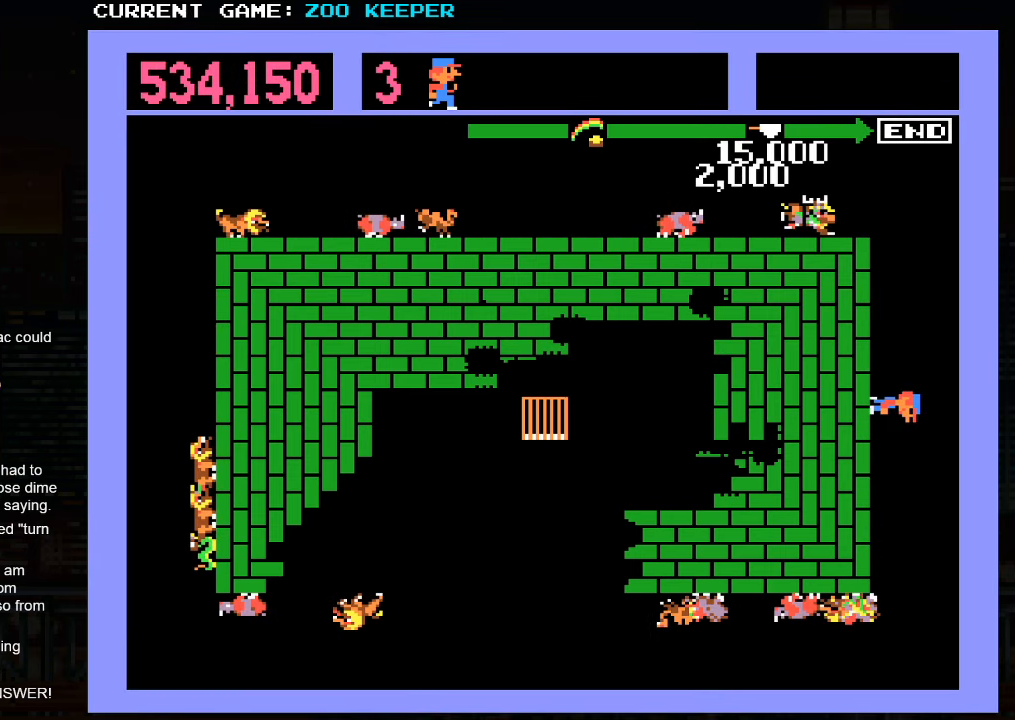
{"buttons": [], "left_stick": "center", "events": [[117, "left_stick", "down"], [300, "left_stick", "center"]]}